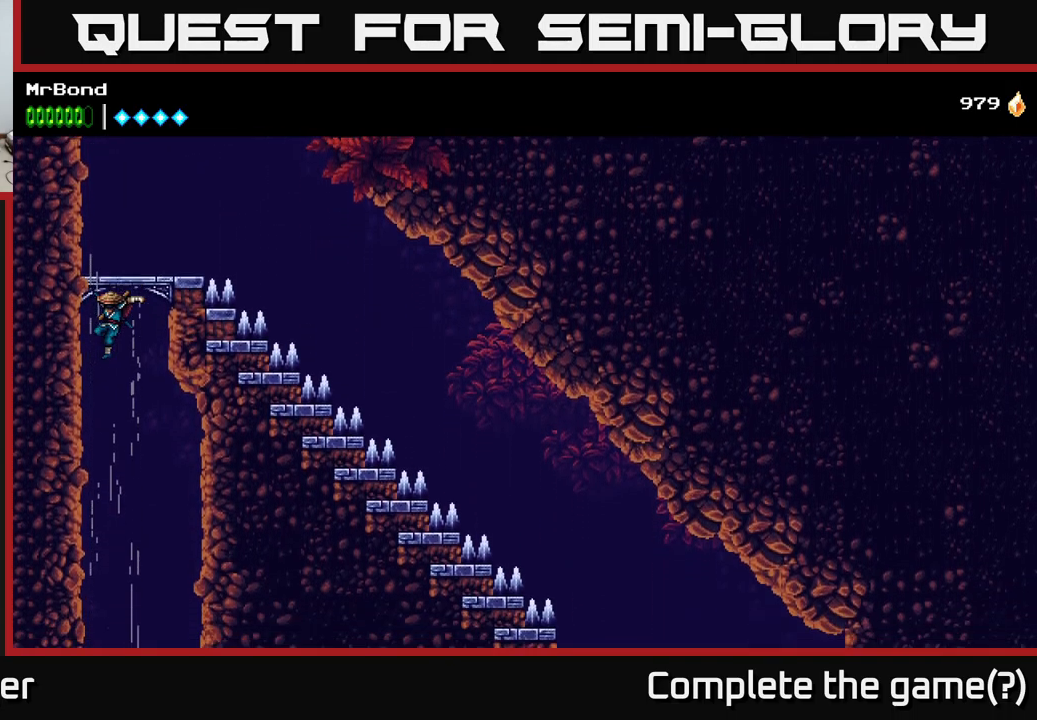
Gameplay with a controller (Xbox layout); each line is a JSON object with the inputs held at the frame after it. "events" lists button and stick changes between this image and that frame as [ms after this image, input, new state], when the widget could be followed in between. Not read: left_stick.
{"buttons": ["A"], "right_stick": "center", "events": [[484, "A", "down"]]}
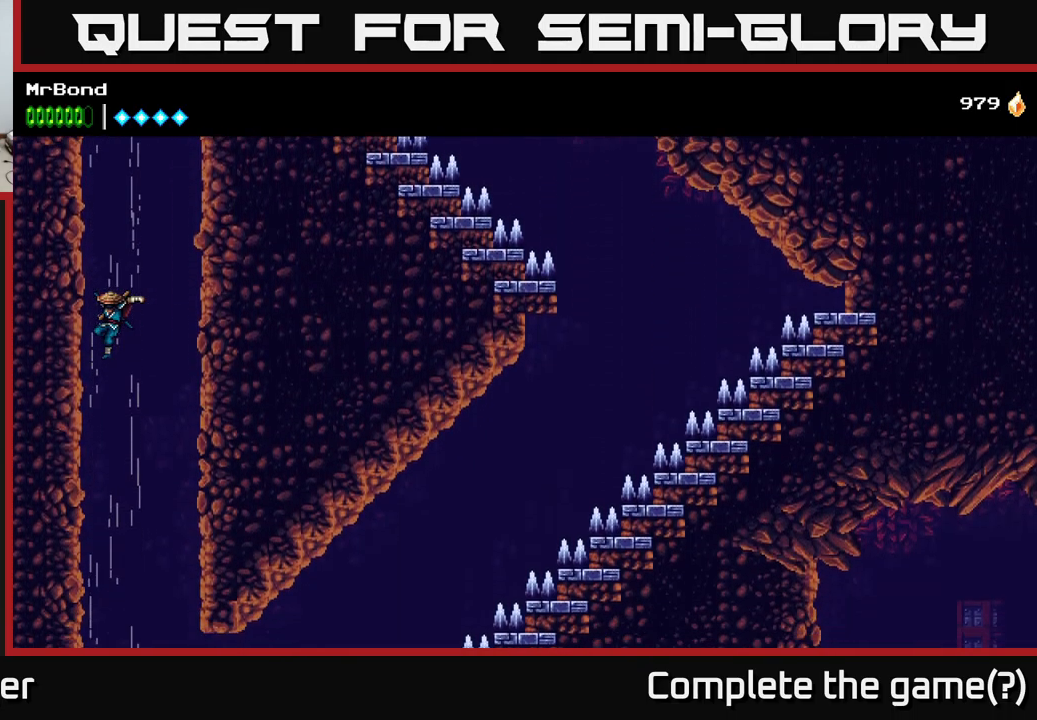
{"buttons": [], "right_stick": "center", "events": [[317, "A", "up"]]}
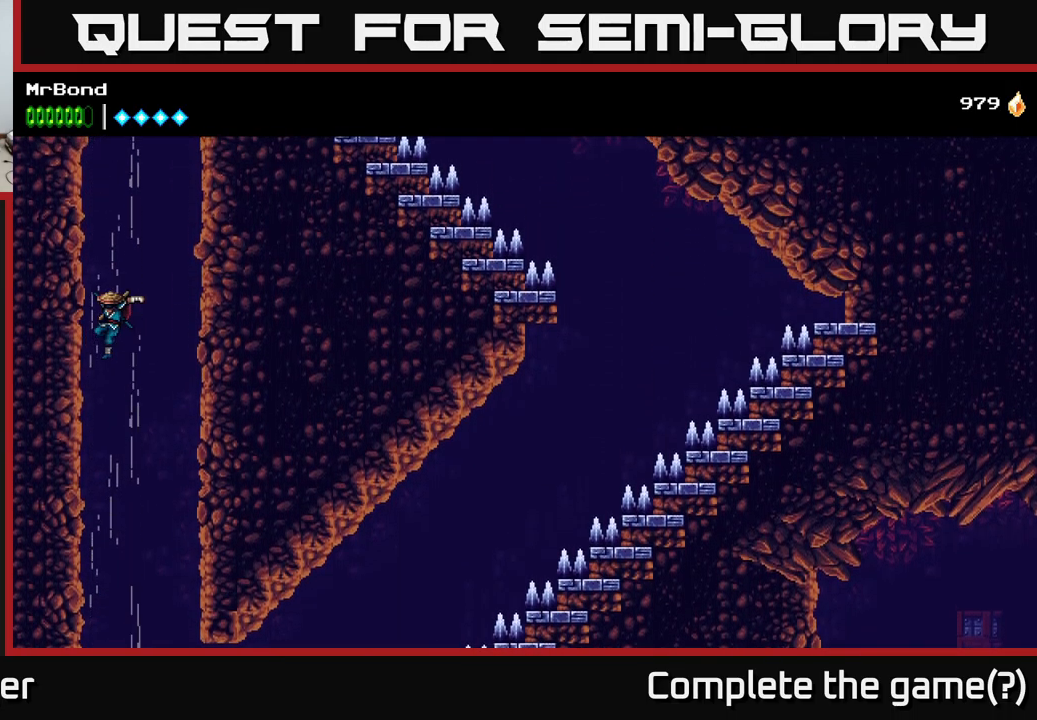
{"buttons": [], "right_stick": "center", "events": [[184, "SELECT", "down"], [400, "SELECT", "up"]]}
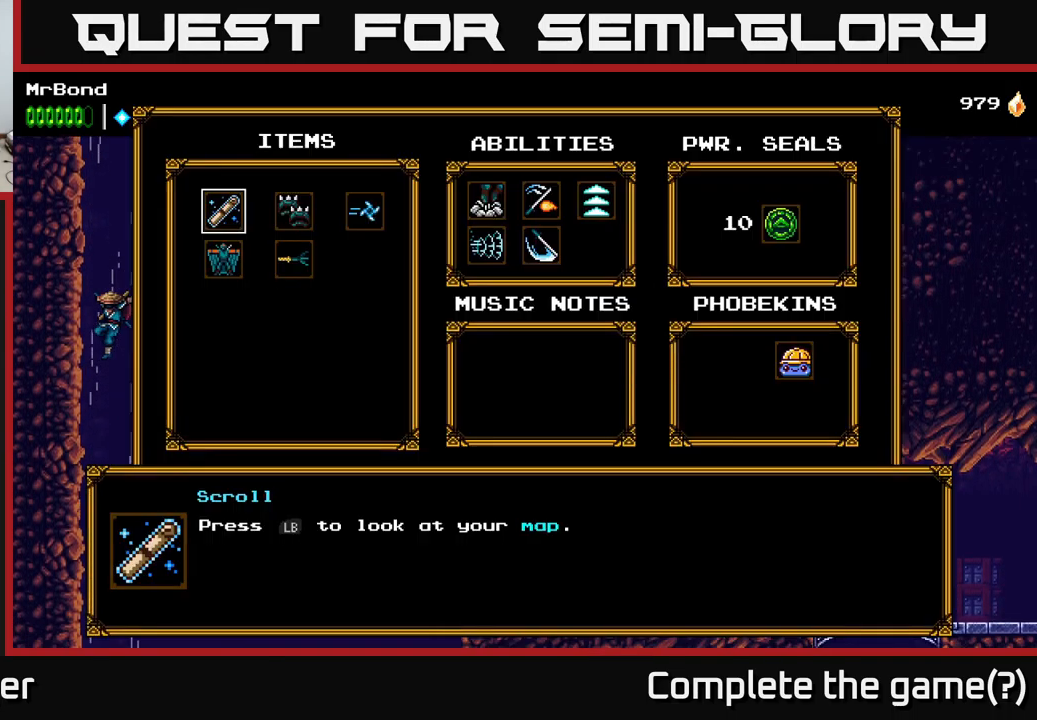
{"buttons": [], "right_stick": "center", "events": [[100, "SELECT", "down"], [200, "SELECT", "up"], [317, "L1", "down"], [400, "L1", "up"]]}
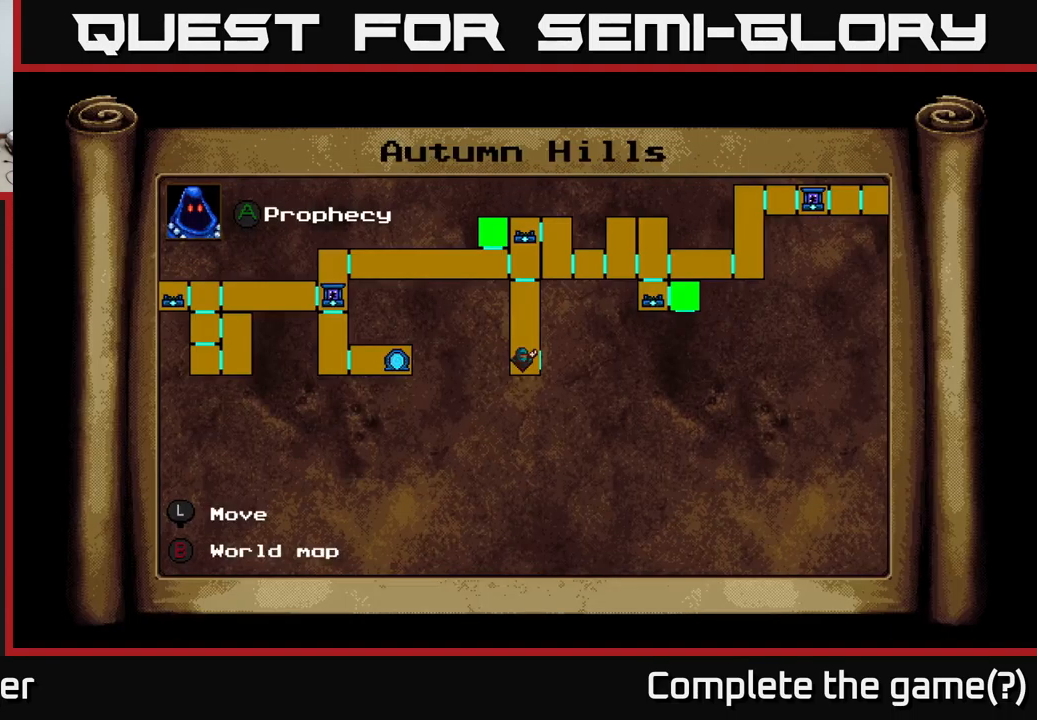
{"buttons": ["L1"], "right_stick": "center", "events": [[400, "L1", "down"]]}
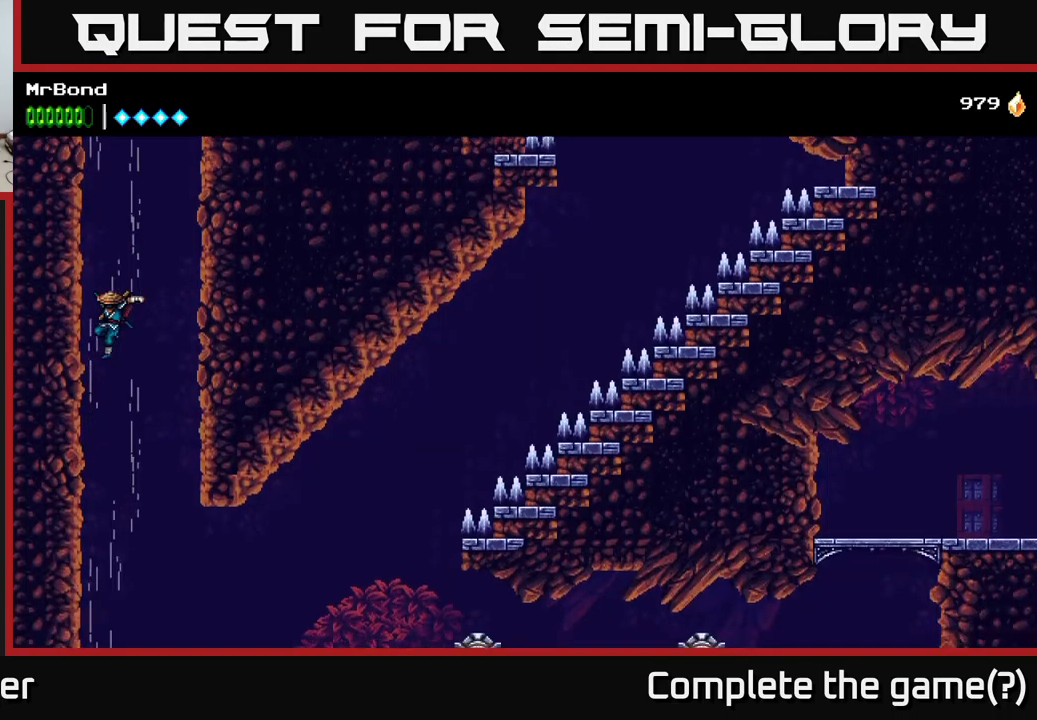
{"buttons": ["DPAD_RIGHT"], "right_stick": "center", "events": [[34, "L1", "up"], [267, "DPAD_RIGHT", "down"], [334, "A", "down"], [500, "A", "up"]]}
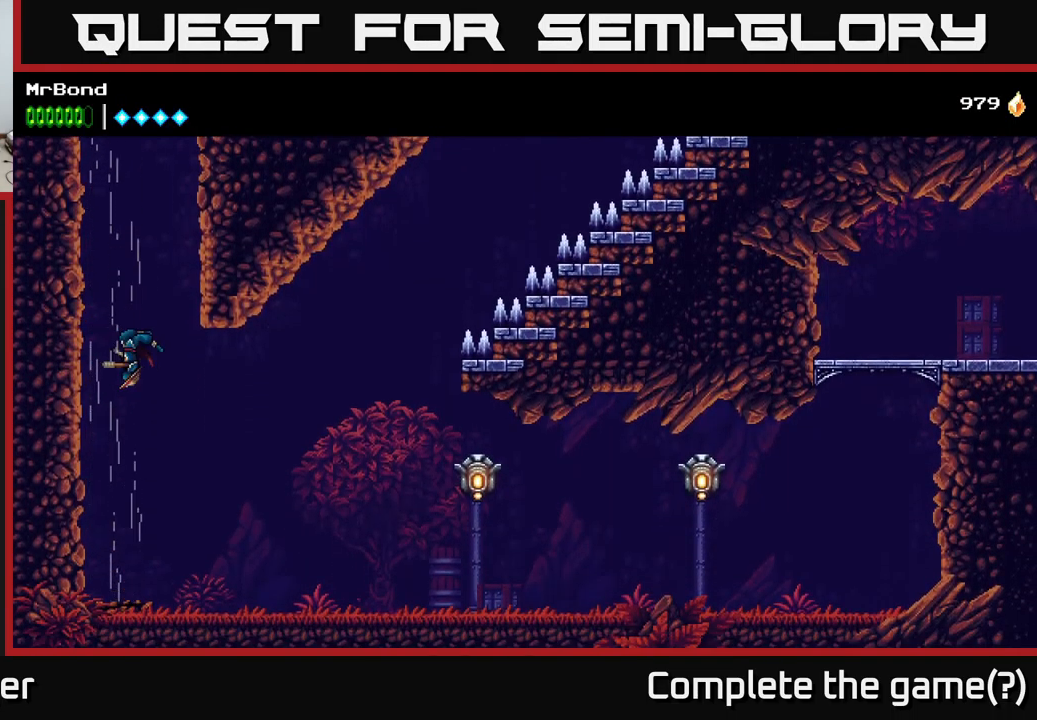
{"buttons": ["DPAD_RIGHT"], "right_stick": "center", "events": [[134, "DPAD_RIGHT", "up"], [200, "DPAD_RIGHT", "down"]]}
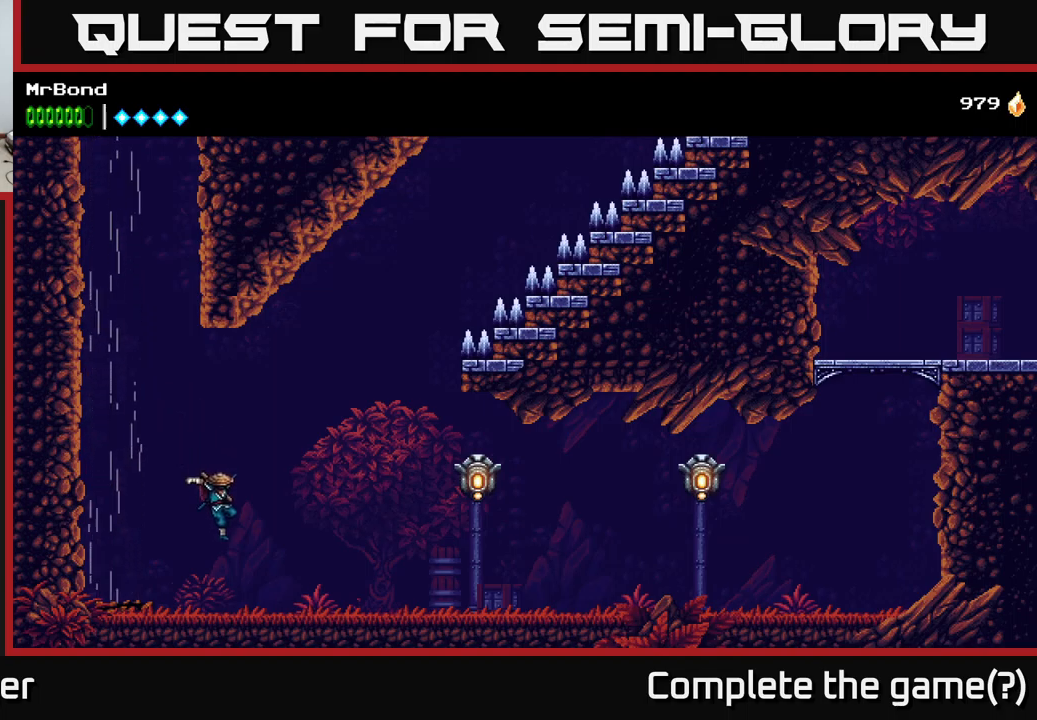
{"buttons": ["X", "DPAD_RIGHT"], "right_stick": "center", "events": [[333, "A", "down"], [450, "A", "up"], [450, "X", "down"]]}
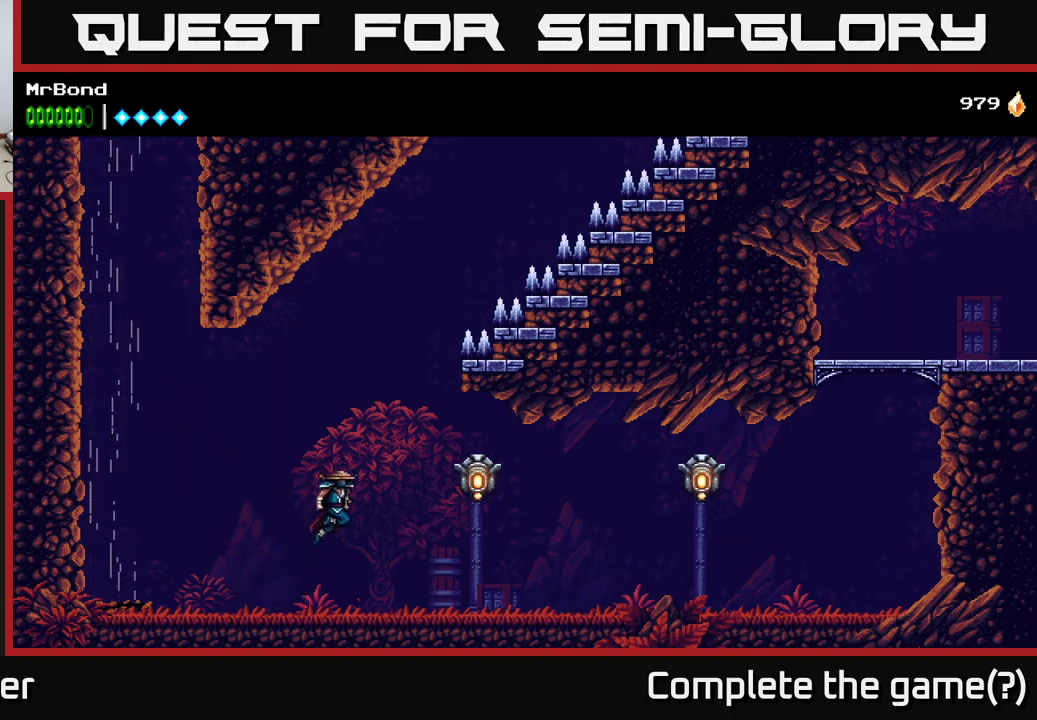
{"buttons": ["DPAD_RIGHT"], "right_stick": "center", "events": [[33, "X", "up"], [233, "X", "down"], [300, "X", "up"]]}
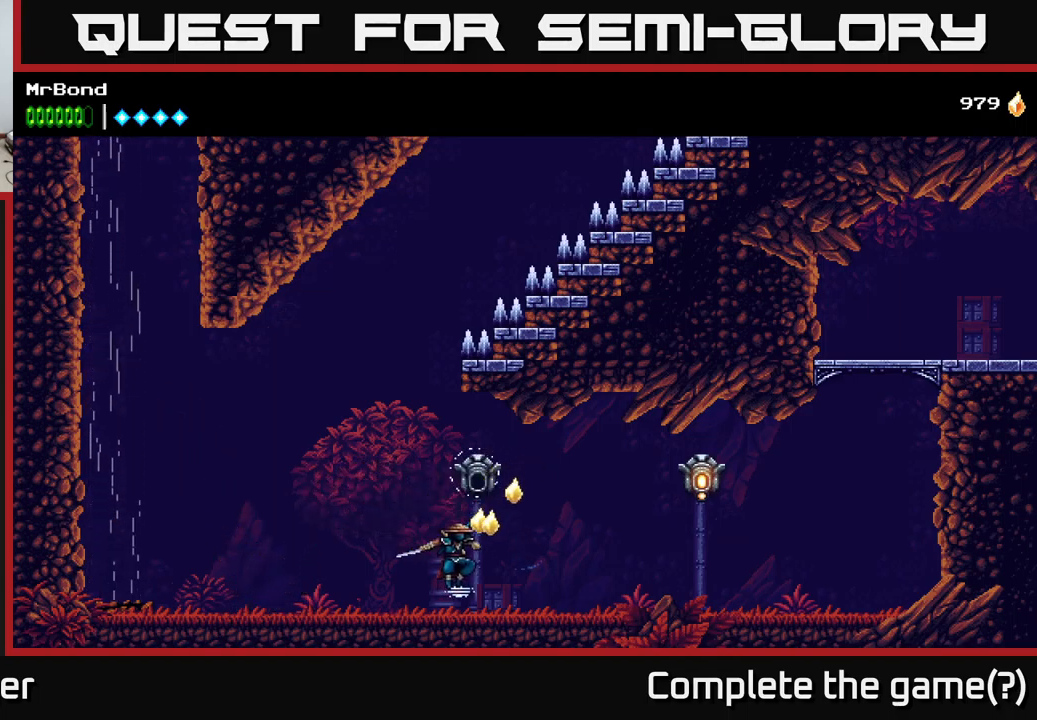
{"buttons": ["DPAD_RIGHT"], "right_stick": "center", "events": []}
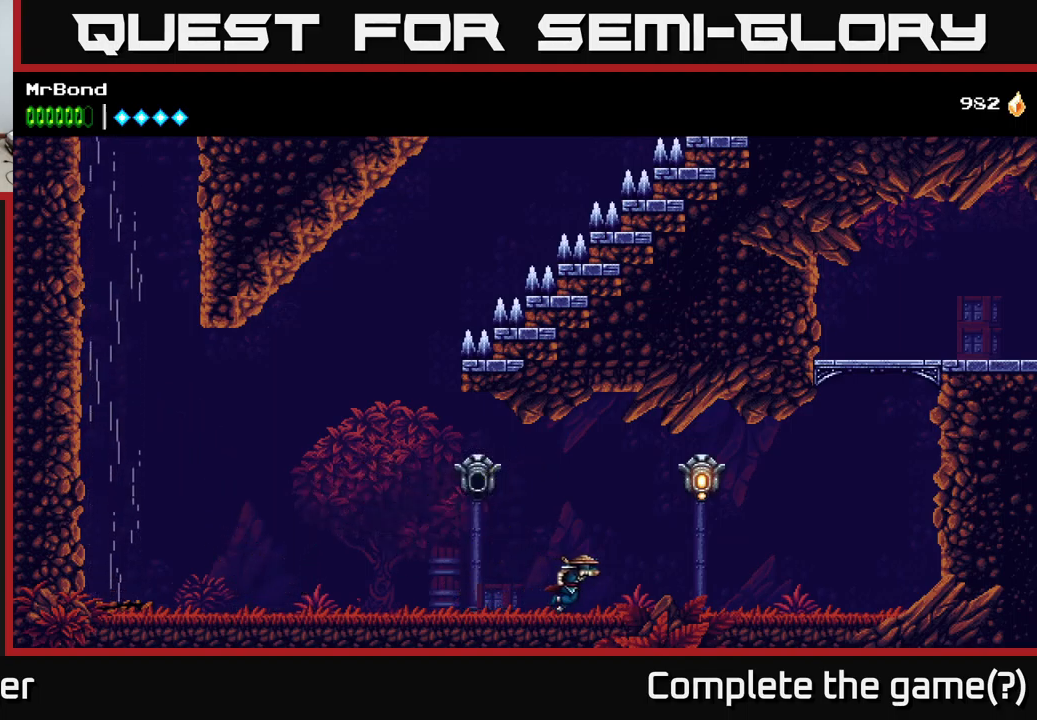
{"buttons": ["DPAD_RIGHT"], "right_stick": "center", "events": [[33, "A", "down"], [116, "X", "down"], [166, "A", "up"], [200, "X", "up"]]}
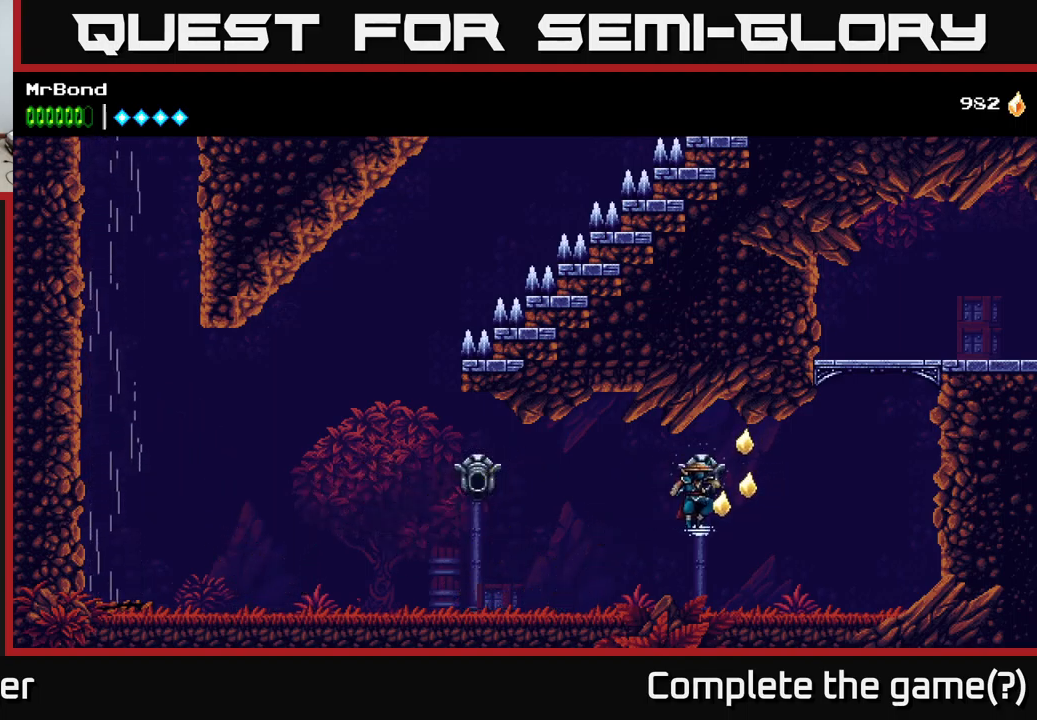
{"buttons": ["DPAD_RIGHT"], "right_stick": "center", "events": []}
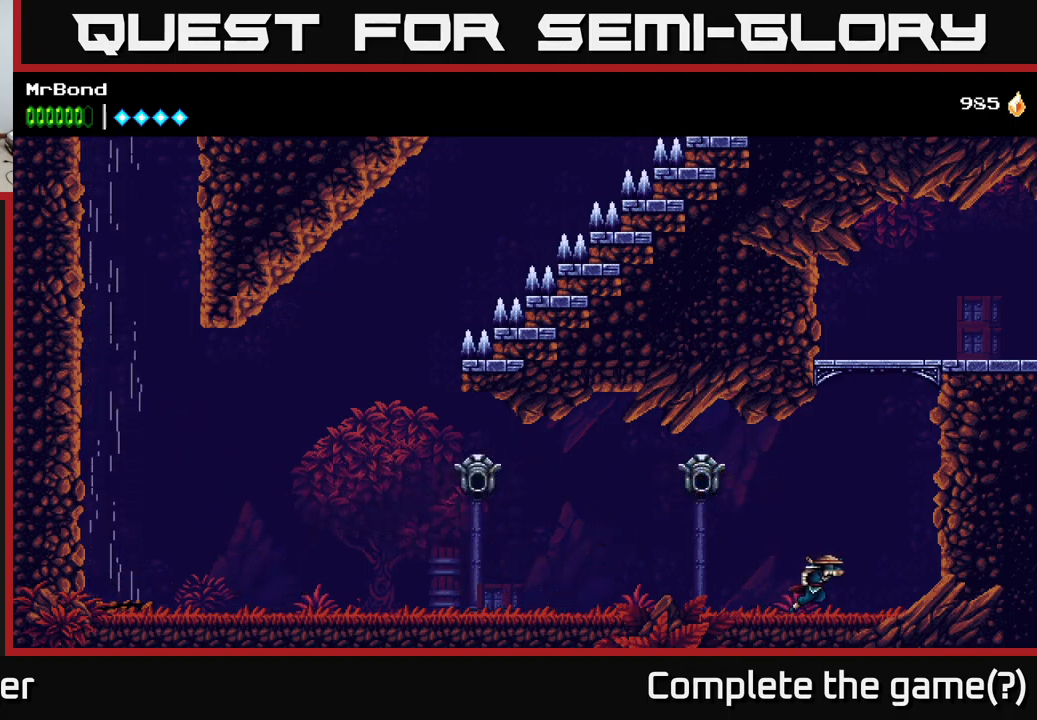
{"buttons": ["A", "DPAD_RIGHT"], "right_stick": "center", "events": [[33, "A", "down"], [283, "A", "up"], [383, "A", "down"]]}
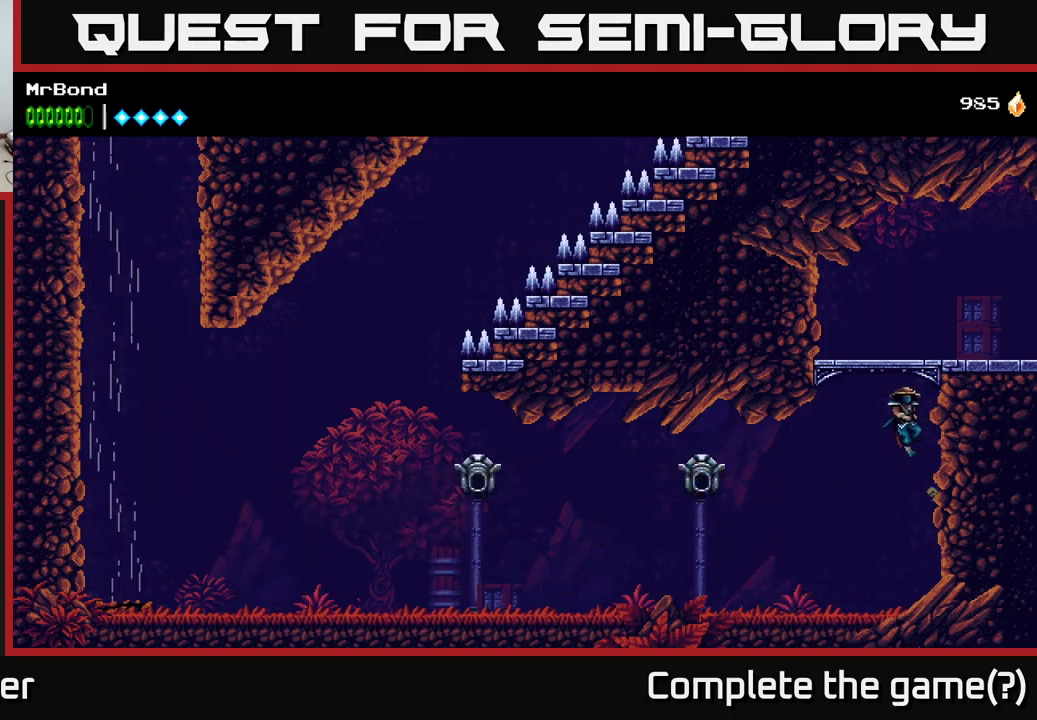
{"buttons": ["DPAD_RIGHT"], "right_stick": "center", "events": [[150, "A", "up"]]}
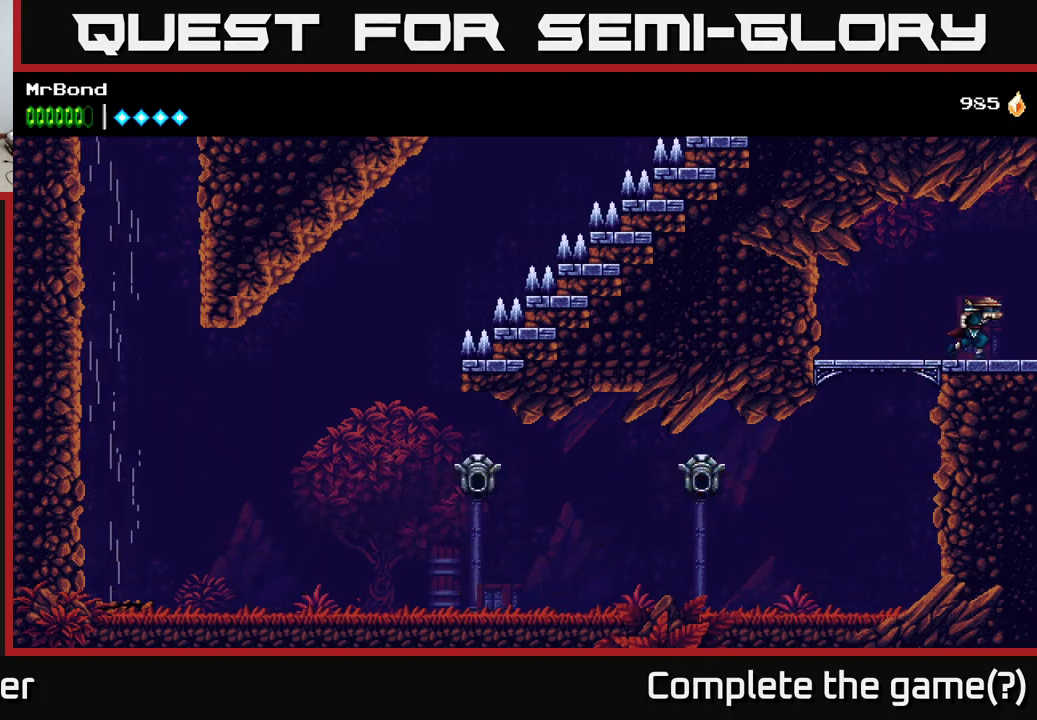
{"buttons": ["DPAD_RIGHT"], "right_stick": "center", "events": []}
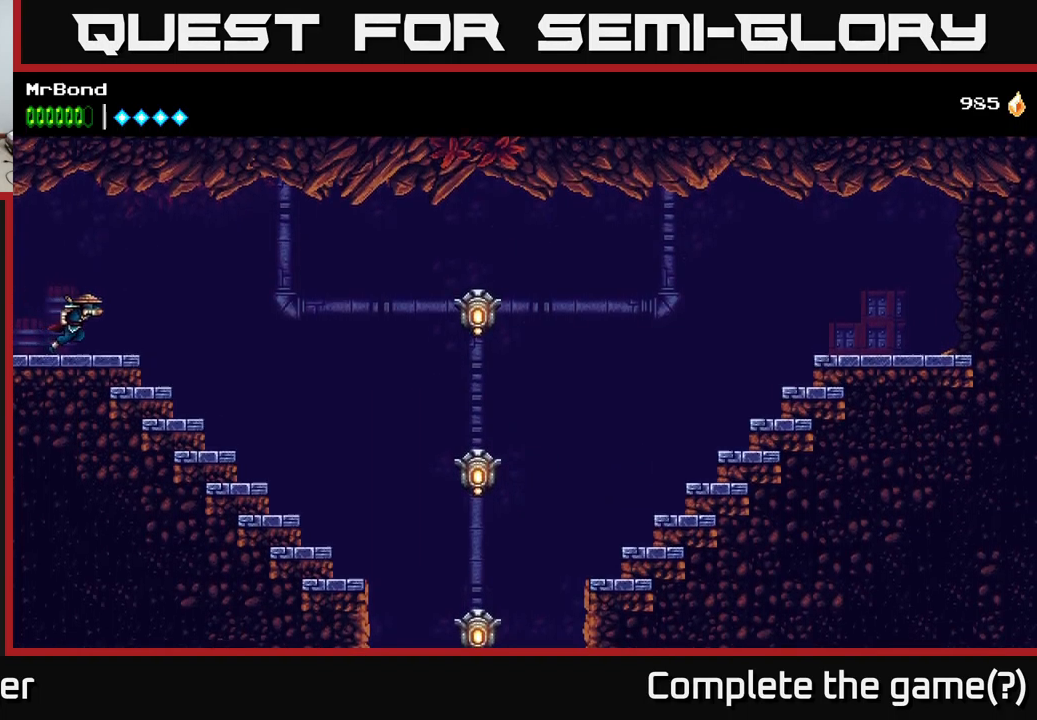
{"buttons": ["DPAD_RIGHT"], "right_stick": "center", "events": []}
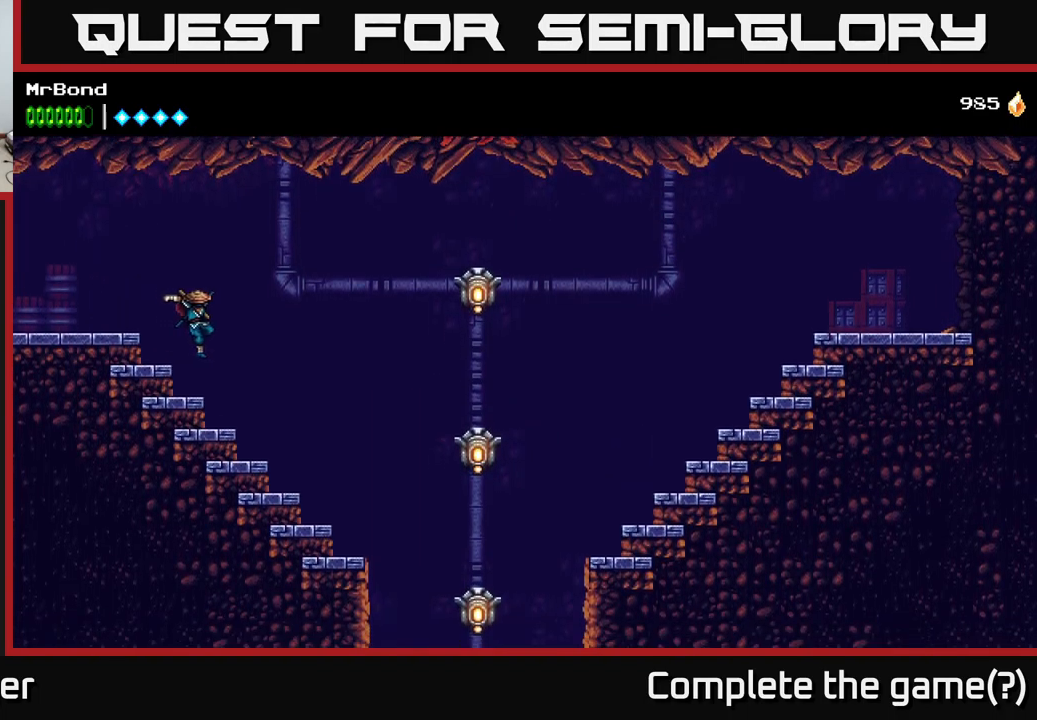
{"buttons": ["A", "DPAD_RIGHT"], "right_stick": "center", "events": [[16, "DPAD_RIGHT", "up"], [100, "DPAD_RIGHT", "down"], [216, "A", "down"]]}
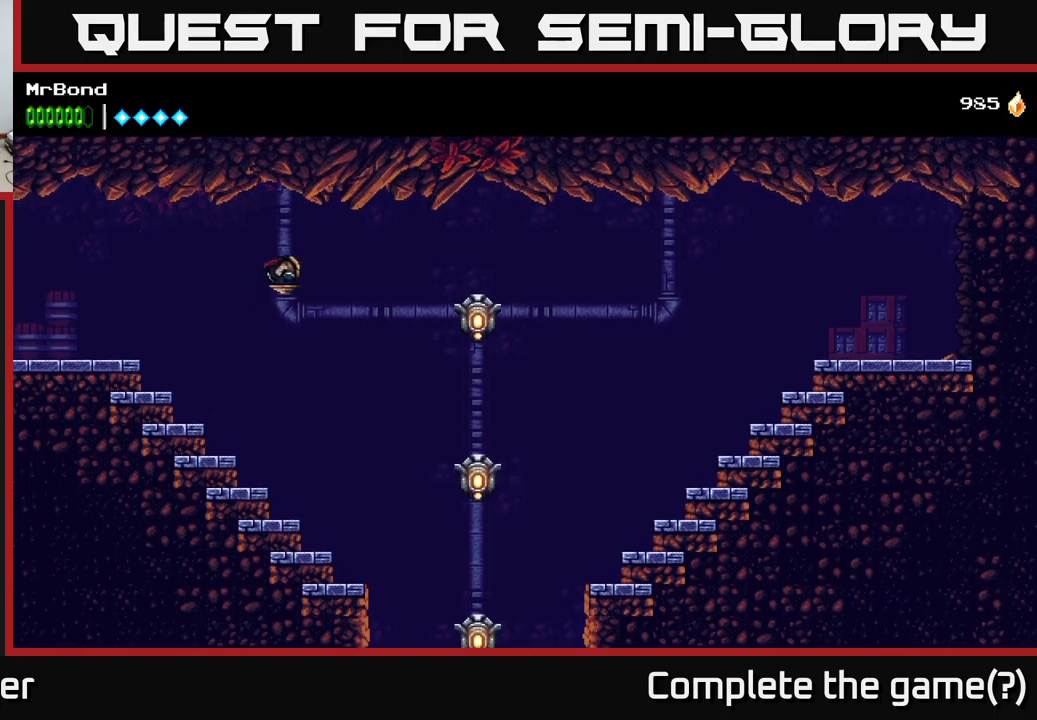
{"buttons": ["X", "DPAD_RIGHT"], "right_stick": "center", "events": [[83, "A", "up"], [367, "X", "down"]]}
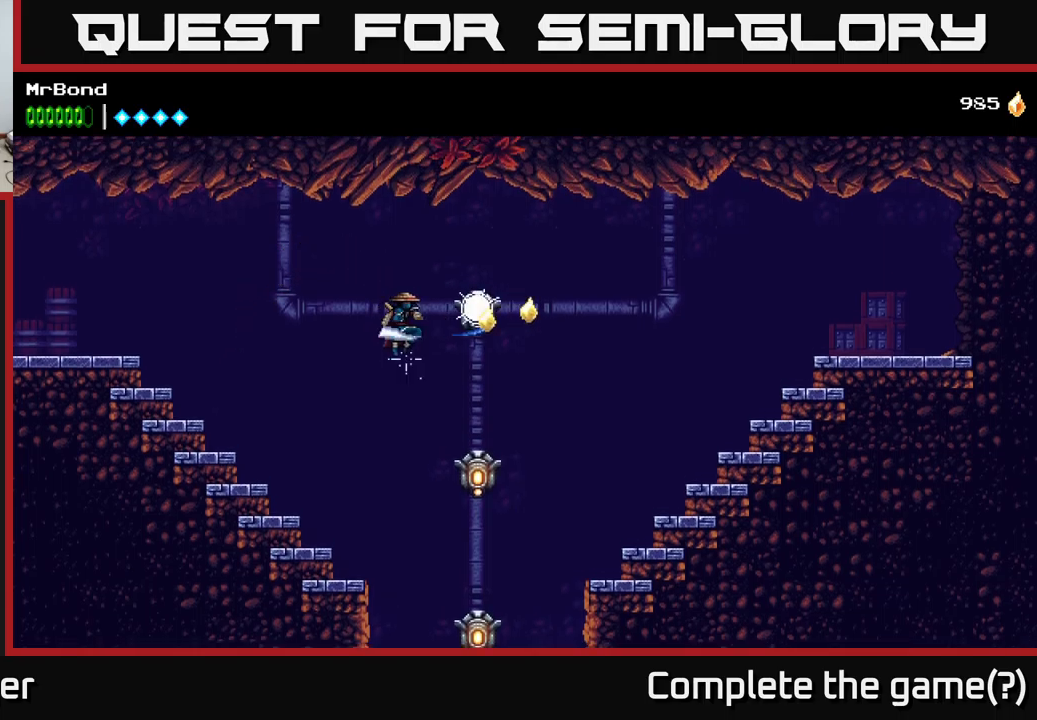
{"buttons": ["X"], "right_stick": "center", "events": [[33, "X", "up"], [183, "X", "down"], [267, "DPAD_RIGHT", "up"], [317, "X", "up"], [433, "X", "down"]]}
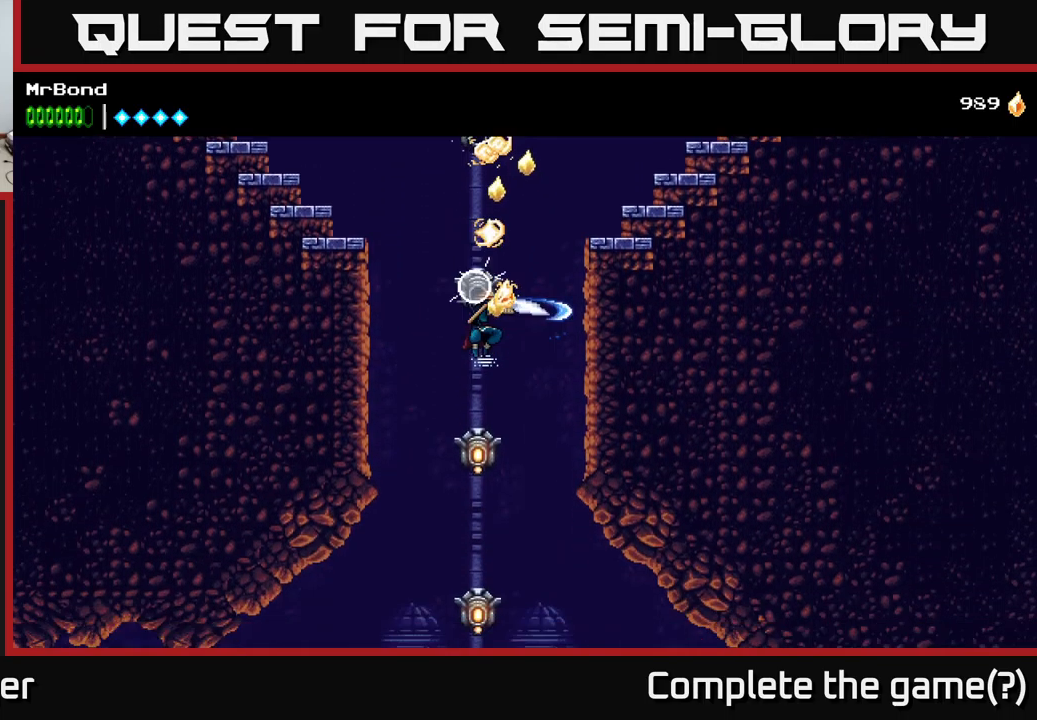
{"buttons": [], "right_stick": "center", "events": [[17, "A", "down"], [50, "X", "up"], [183, "A", "up"], [267, "X", "down"], [317, "X", "up"]]}
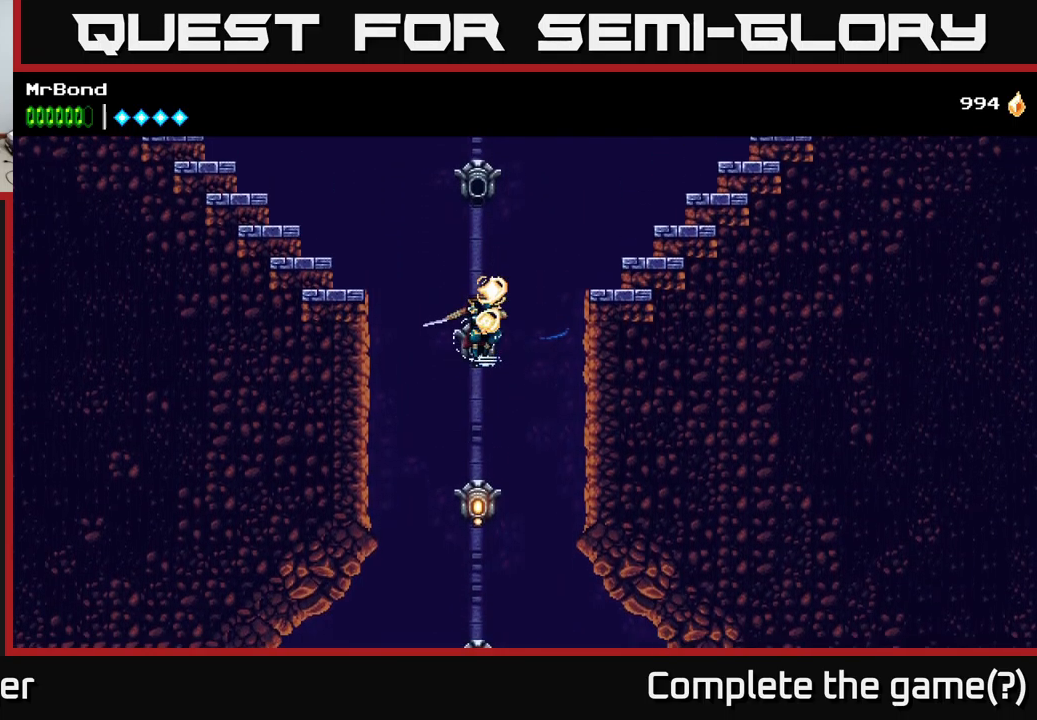
{"buttons": [], "right_stick": "center", "events": [[333, "X", "down"], [467, "X", "up"]]}
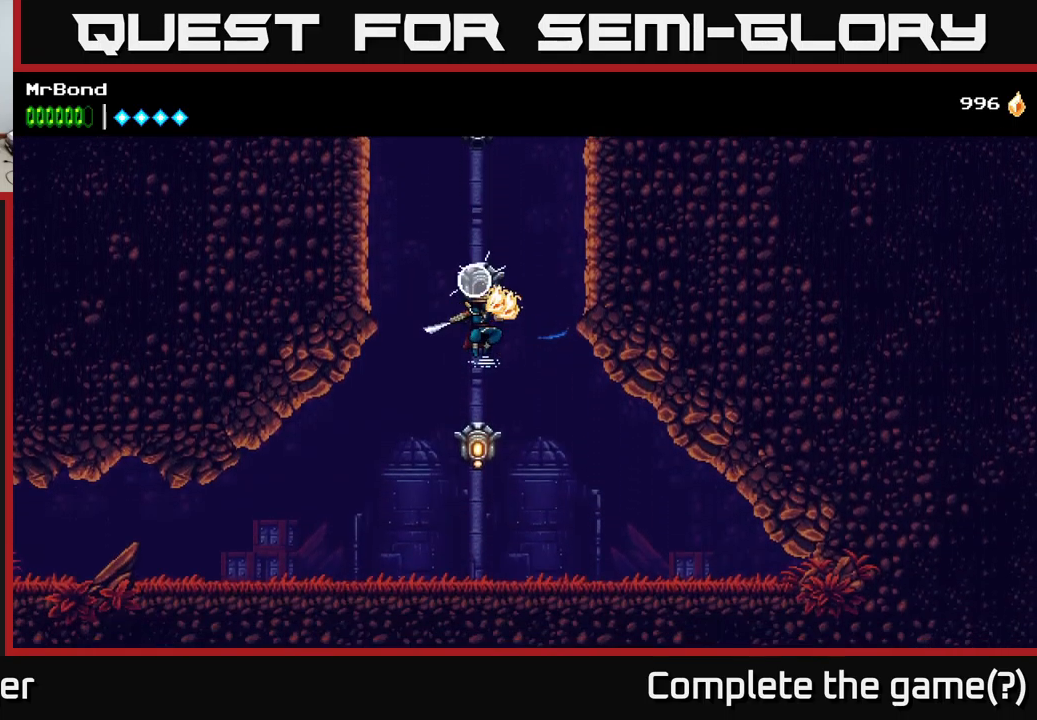
{"buttons": ["DPAD_LEFT"], "right_stick": "center", "events": [[100, "X", "down"], [217, "A", "down"], [250, "X", "up"], [383, "A", "up"], [417, "DPAD_LEFT", "down"]]}
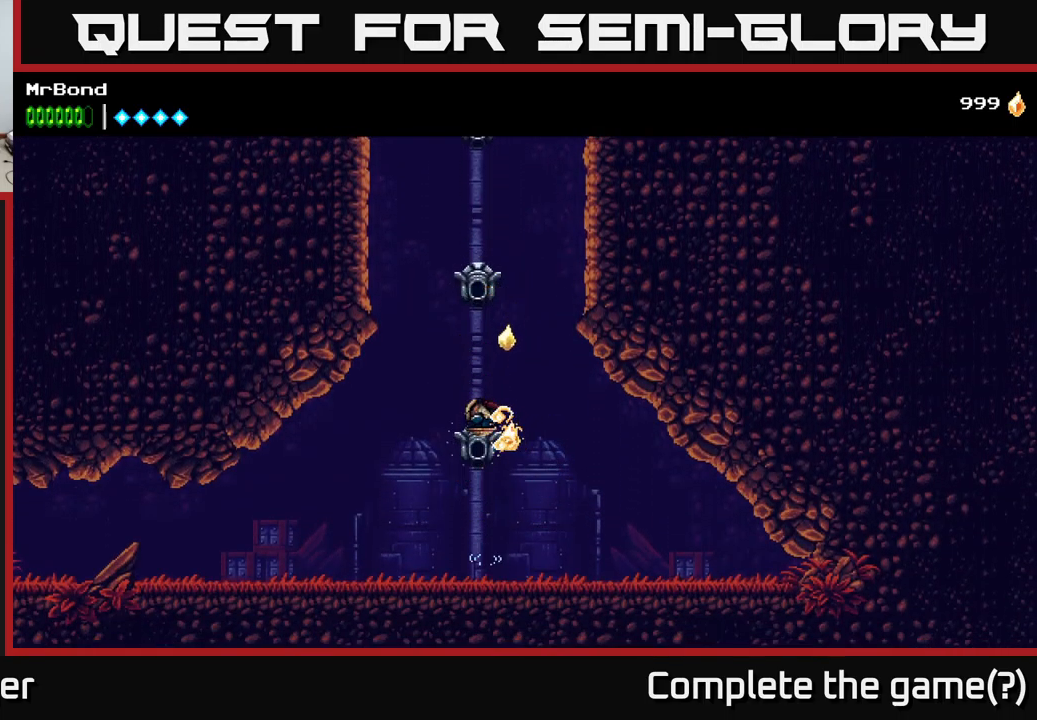
{"buttons": ["DPAD_LEFT"], "right_stick": "center", "events": []}
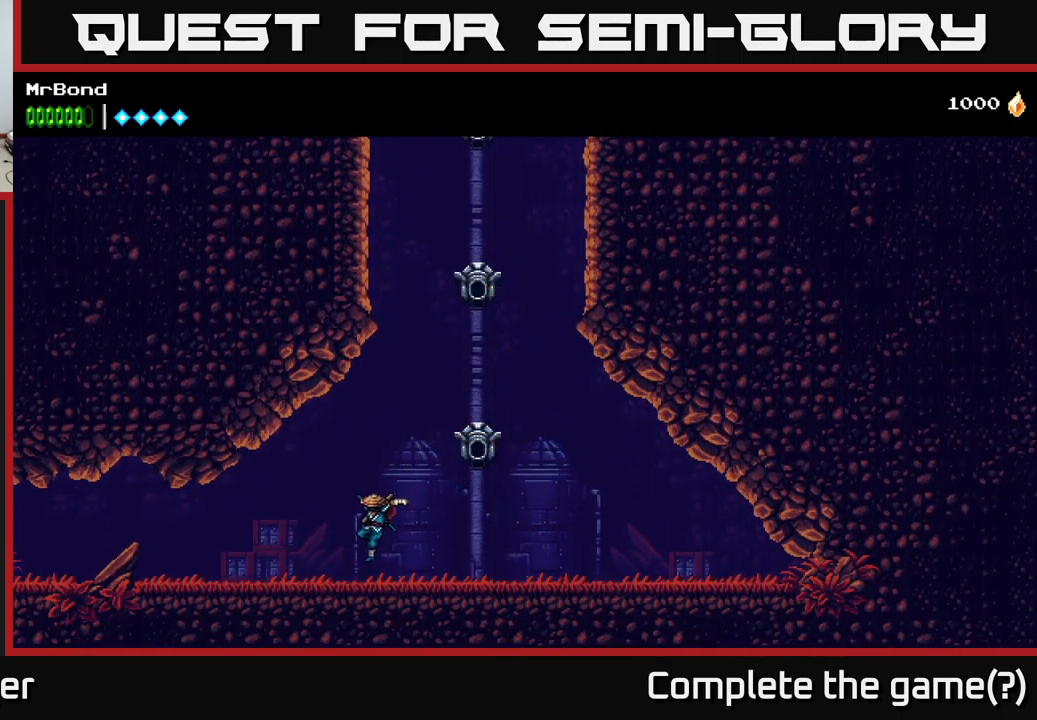
{"buttons": ["DPAD_LEFT"], "right_stick": "center", "events": []}
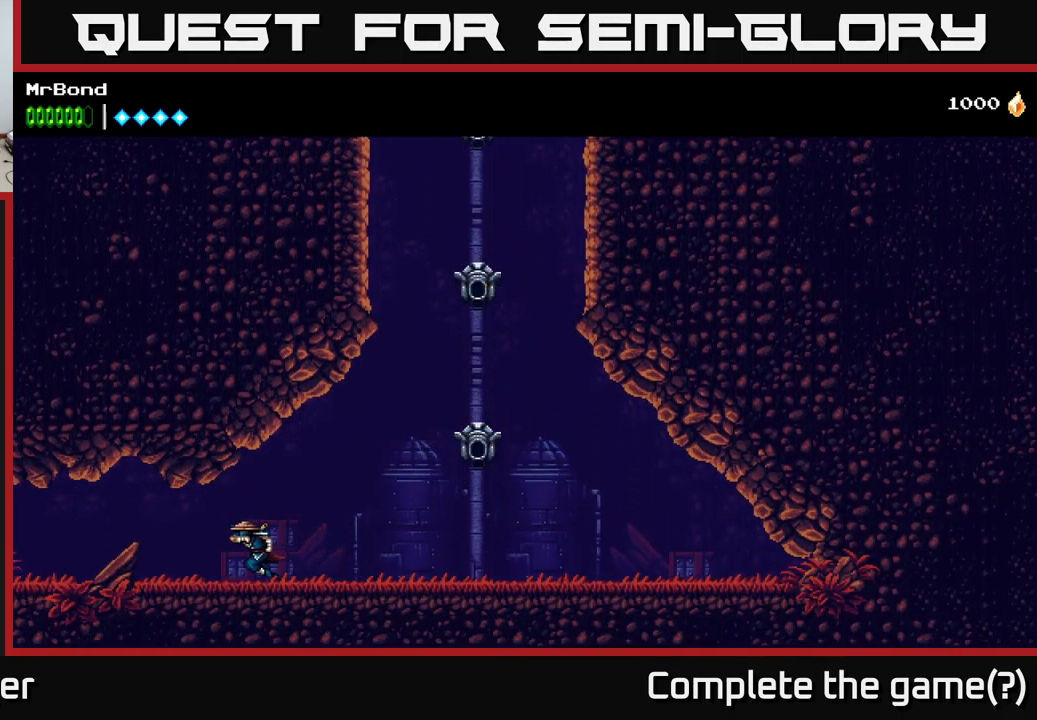
{"buttons": ["DPAD_LEFT"], "right_stick": "center", "events": []}
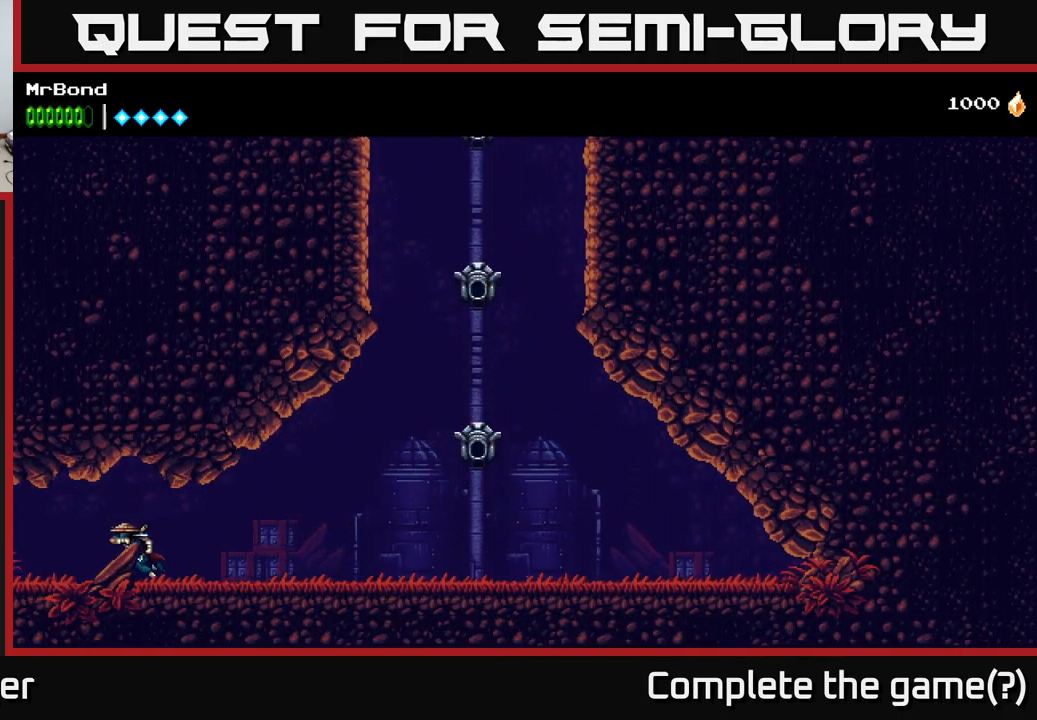
{"buttons": ["DPAD_LEFT"], "right_stick": "center", "events": []}
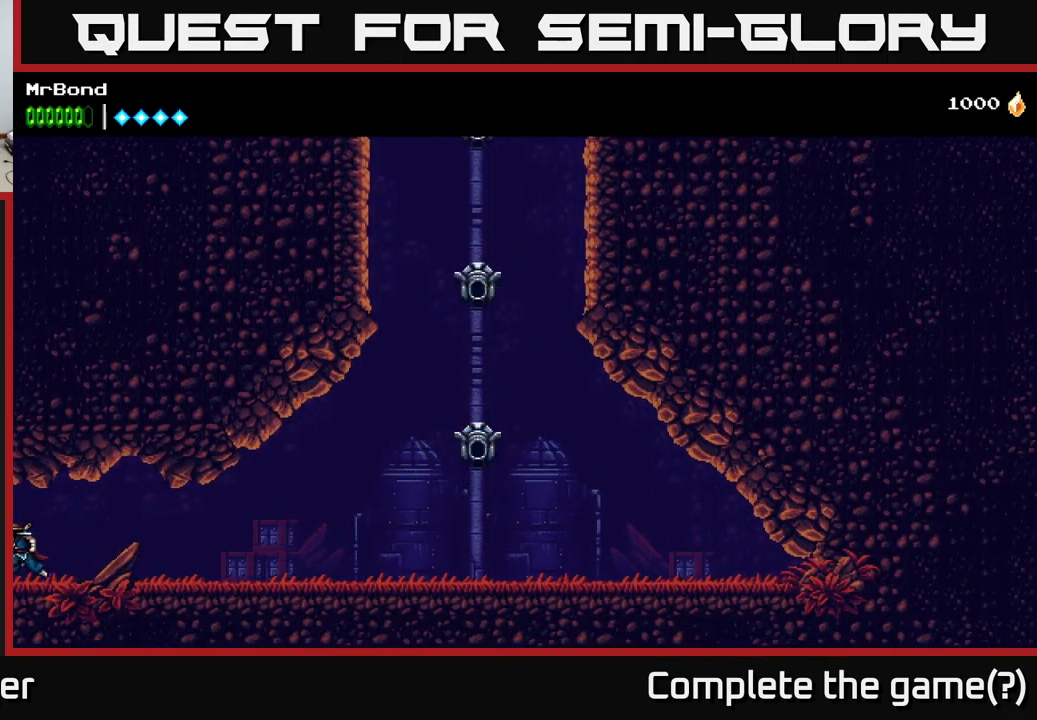
{"buttons": ["DPAD_LEFT"], "right_stick": "center", "events": []}
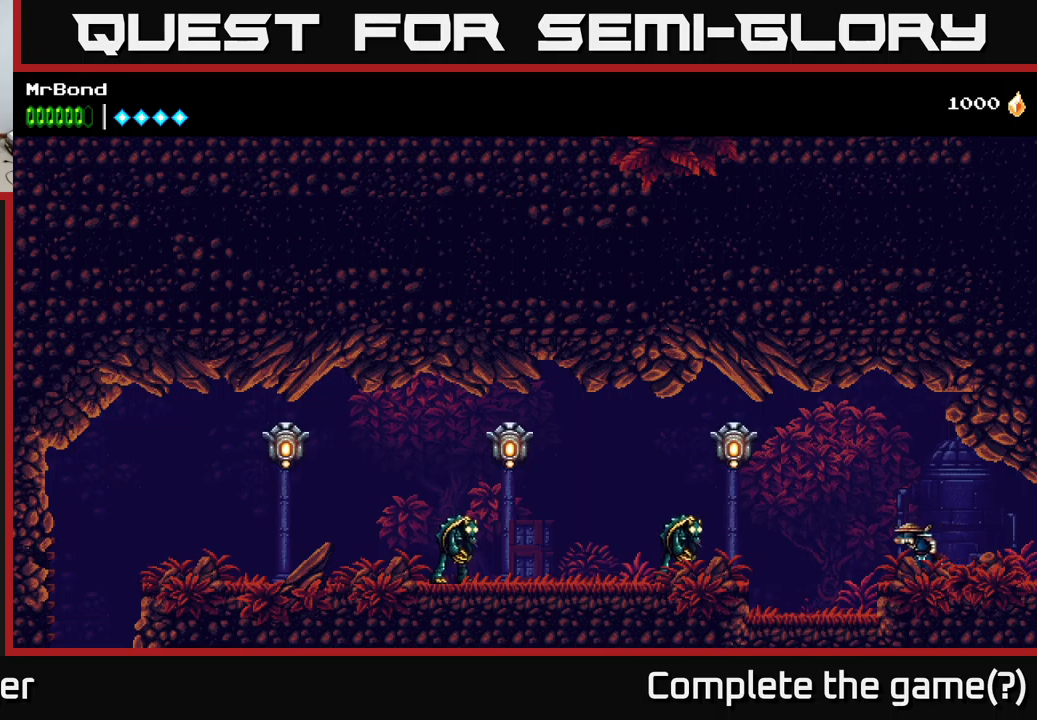
{"buttons": ["DPAD_LEFT"], "right_stick": "center", "events": [[50, "A", "down"], [200, "A", "up"], [317, "X", "down"], [400, "X", "up"]]}
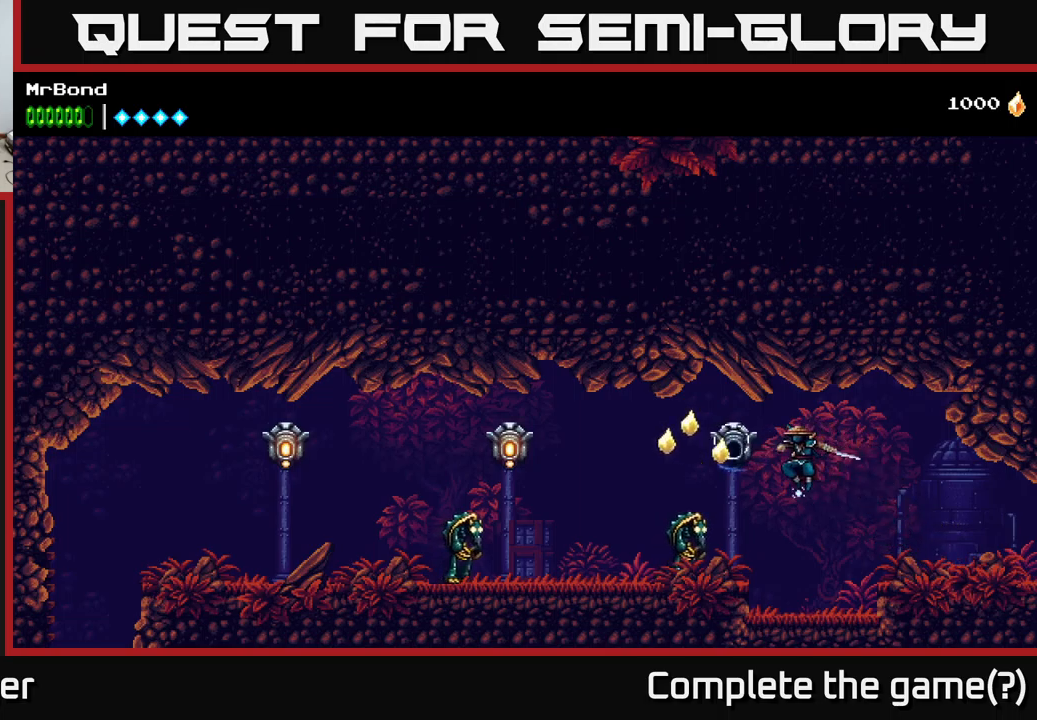
{"buttons": [], "right_stick": "center", "events": [[100, "DPAD_LEFT", "up"], [100, "X", "down"], [250, "X", "up"], [334, "X", "down"], [467, "X", "up"]]}
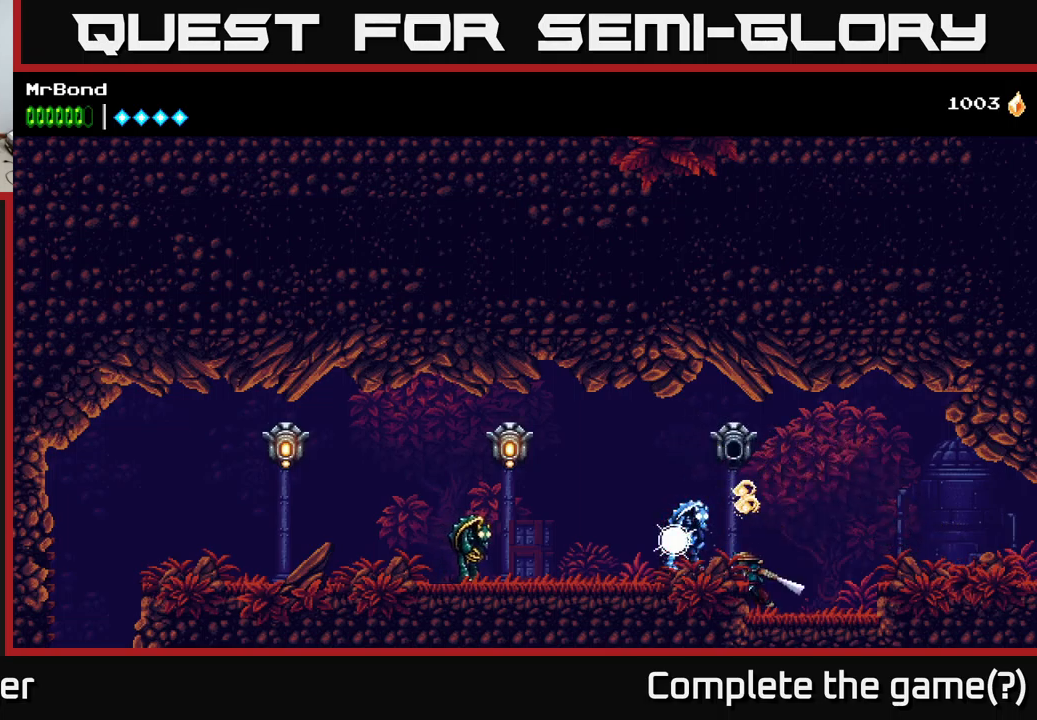
{"buttons": ["A", "DPAD_LEFT"], "right_stick": "center", "events": [[84, "X", "down"], [234, "X", "up"], [350, "A", "down"], [417, "DPAD_LEFT", "down"]]}
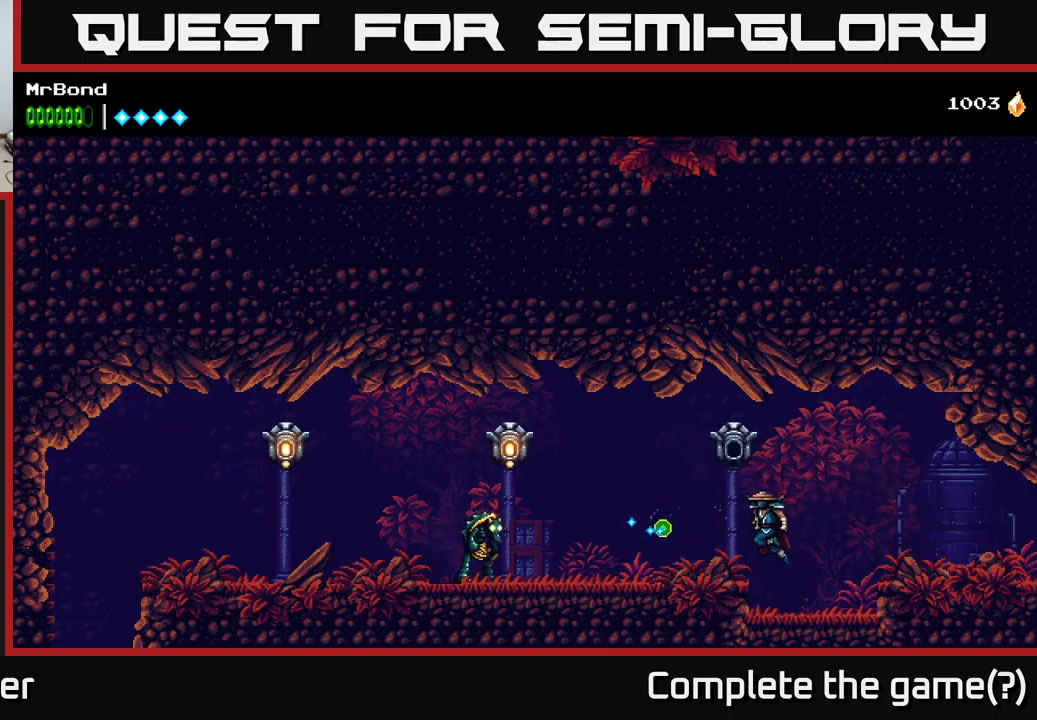
{"buttons": ["DPAD_LEFT"], "right_stick": "center", "events": [[84, "A", "up"], [267, "X", "down"], [450, "X", "up"]]}